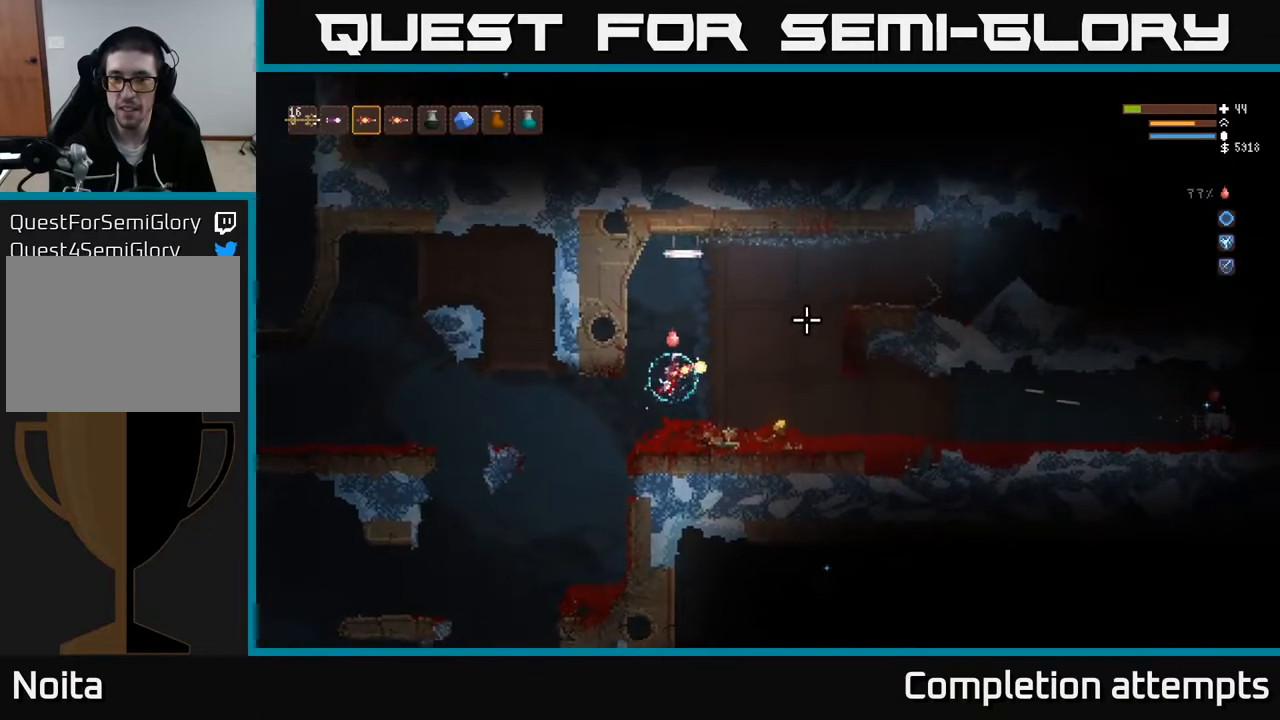
Gameplay with a controller (Xbox layout); each line is a JSON object with the inputs held at the frame after it. "events" lists button and stick changes between this image and that frame as [ms after this image, input, new state], when the widget could be followed in between.
{"buttons": [], "left_stick": "right", "right_stick": "right", "events": [[33, "L2", "down"], [333, "L2", "up"]]}
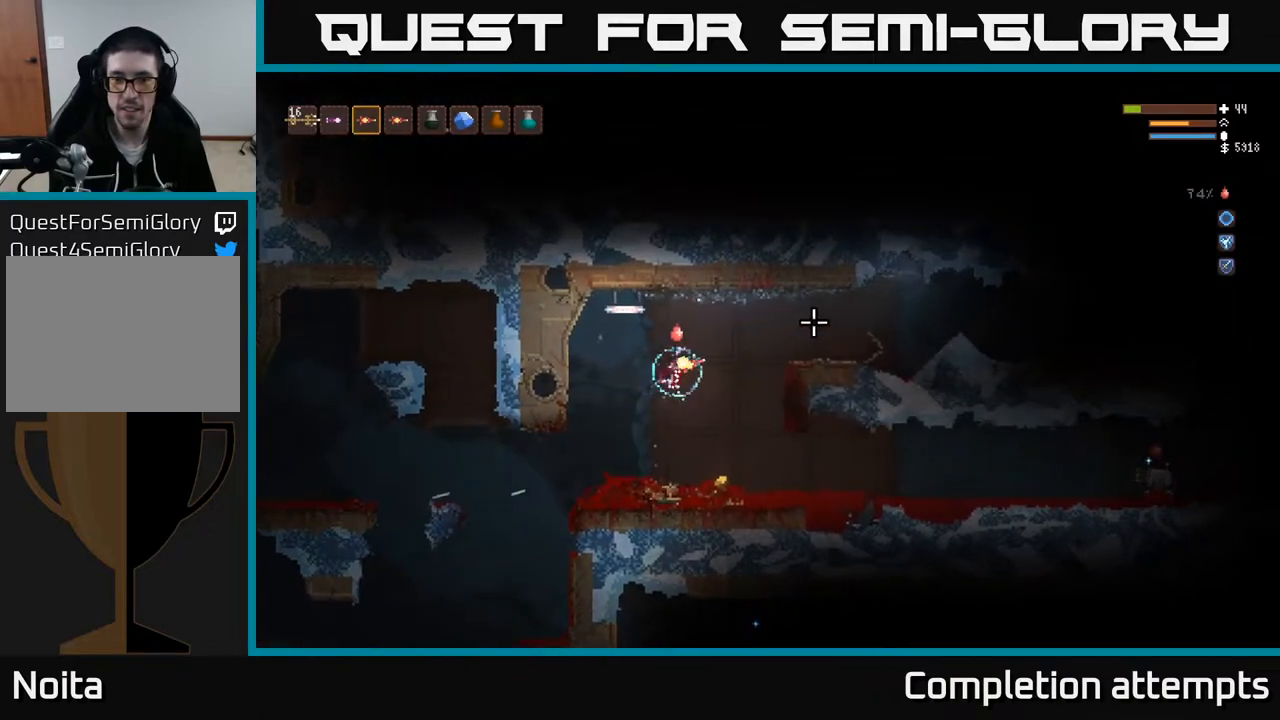
{"buttons": ["L2"], "left_stick": "right", "right_stick": "right", "events": [[133, "L2", "down"], [250, "L2", "up"], [400, "L2", "down"]]}
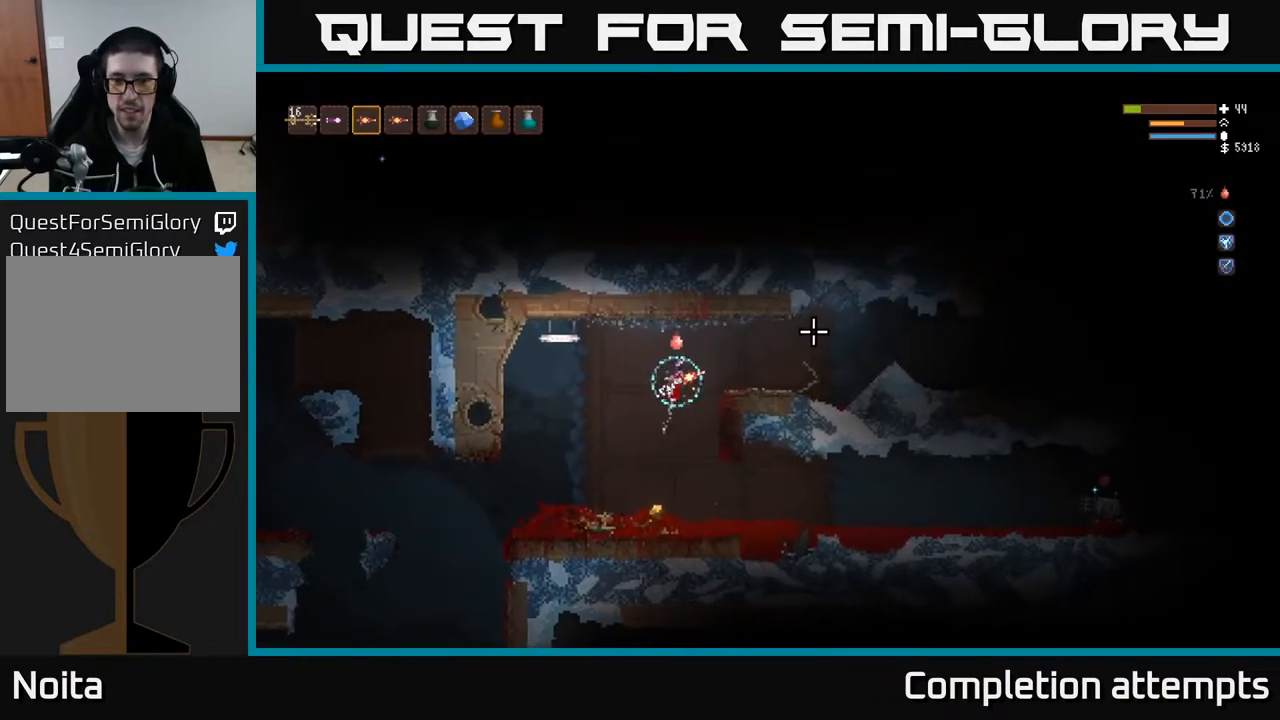
{"buttons": [], "left_stick": "right", "right_stick": "right", "events": [[17, "L2", "up"]]}
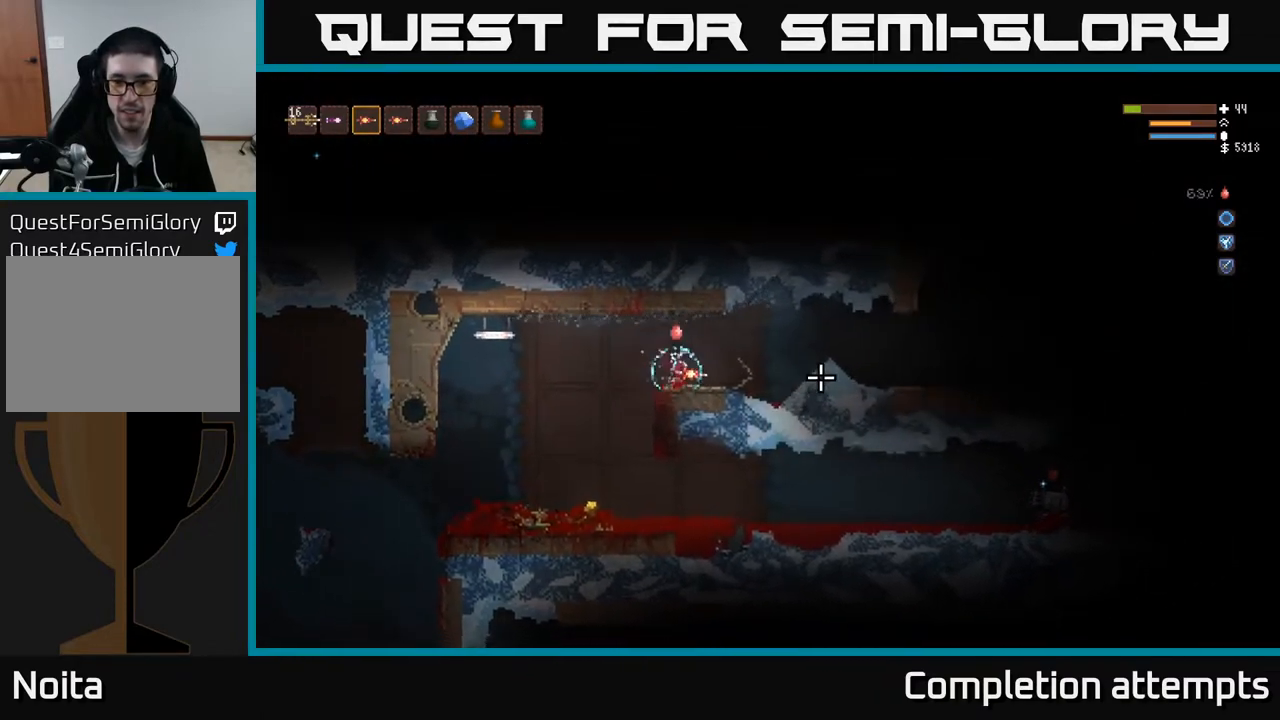
{"buttons": [], "left_stick": "right", "right_stick": "right", "events": [[150, "L2", "down"], [267, "L2", "up"]]}
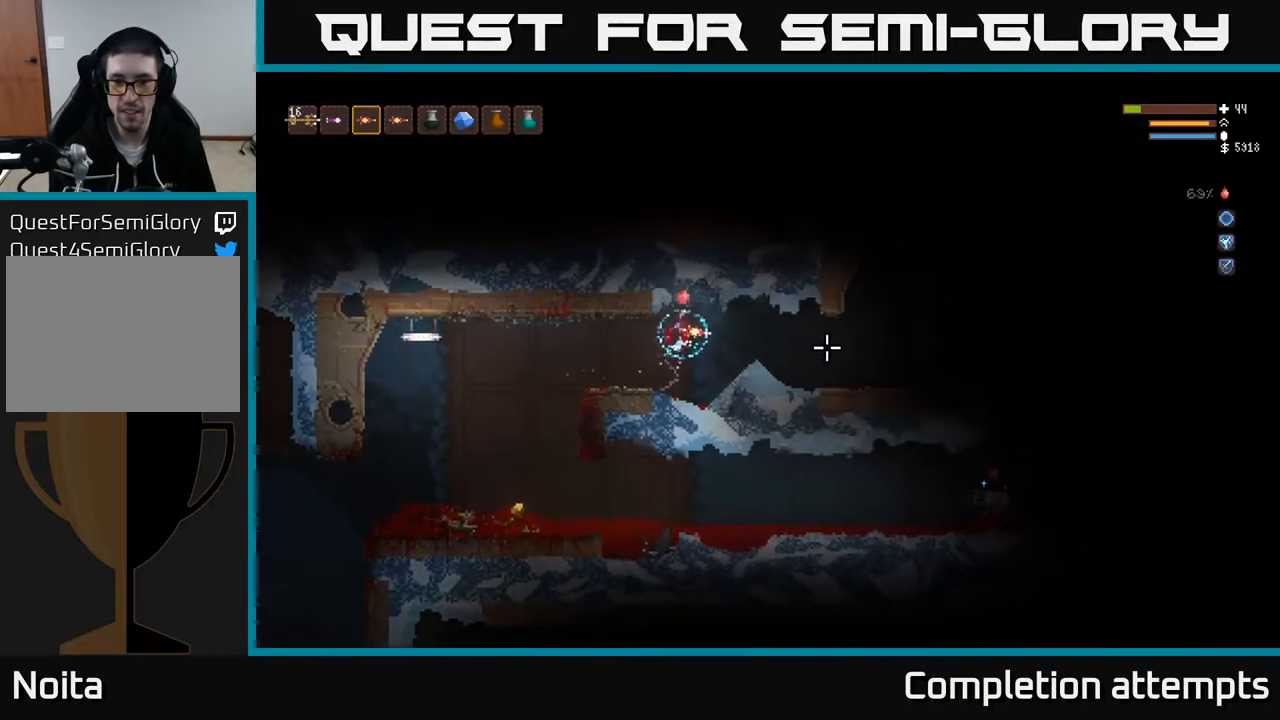
{"buttons": [], "left_stick": "right", "right_stick": "right", "events": []}
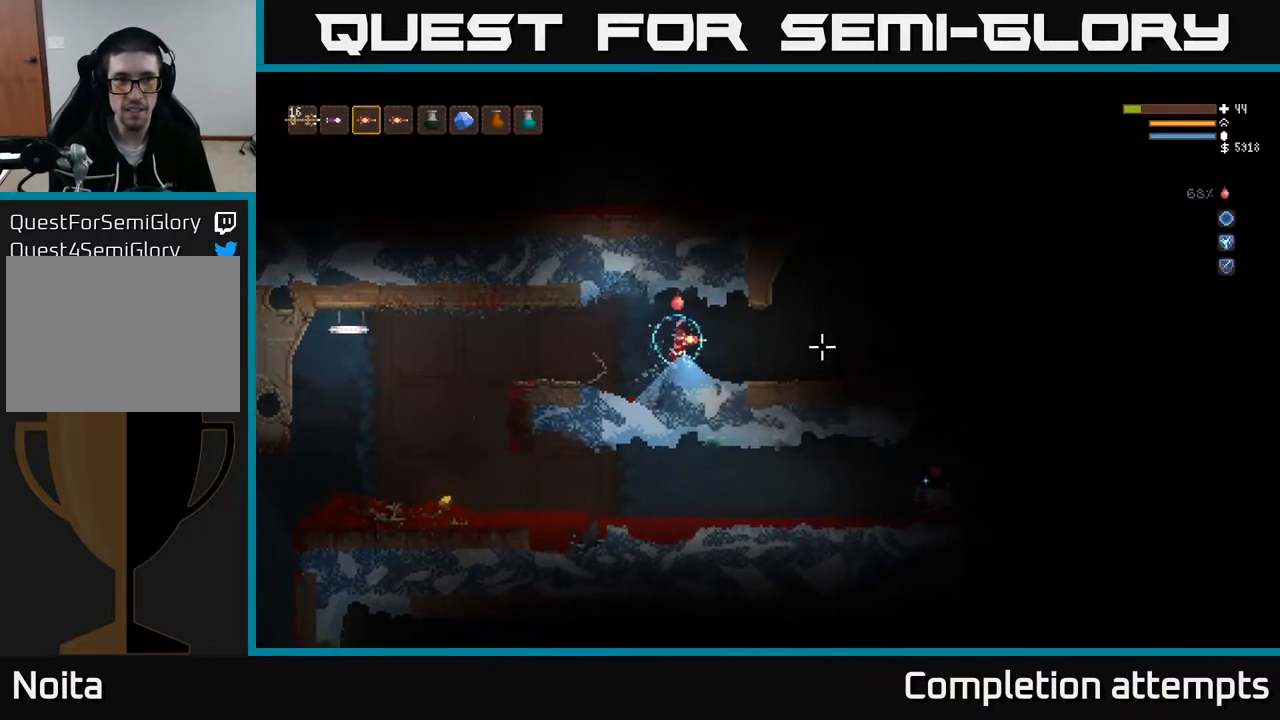
{"buttons": [], "left_stick": "right", "right_stick": "right", "events": [[383, "L2", "down"], [467, "L2", "up"]]}
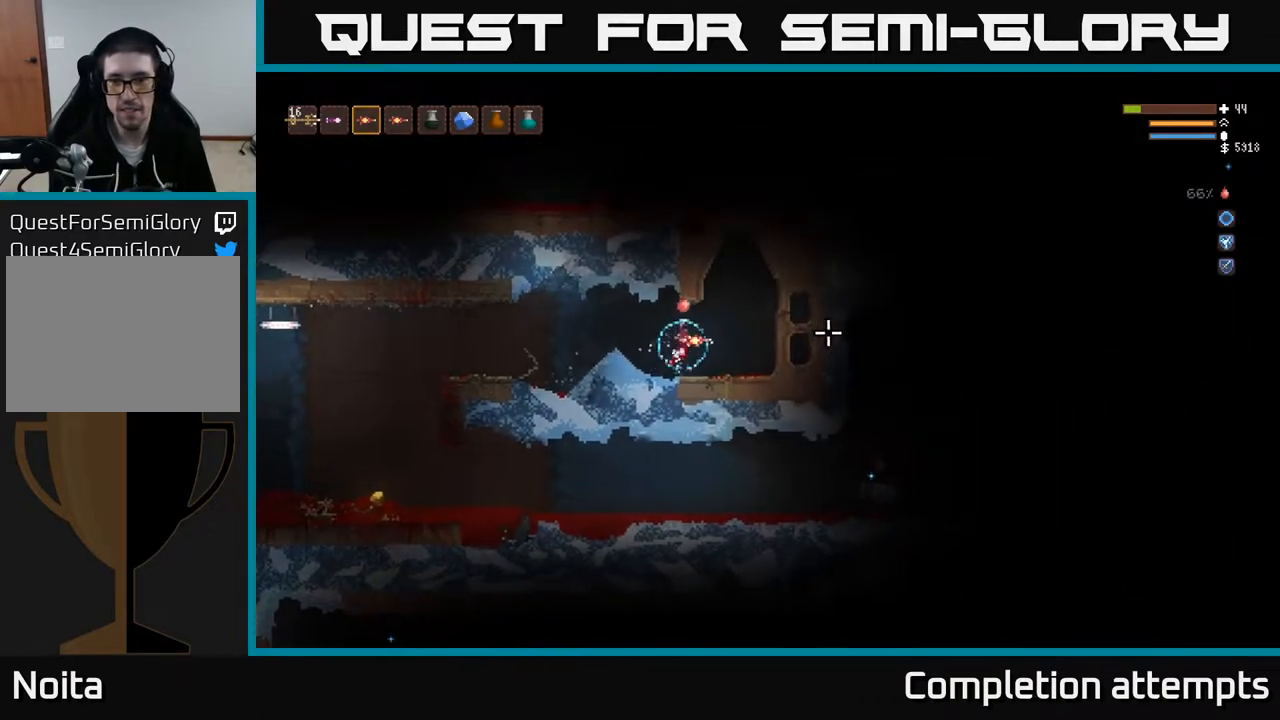
{"buttons": [], "left_stick": "center", "right_stick": "up-right", "events": [[267, "left_stick", "center"], [317, "right_stick", "up-right"]]}
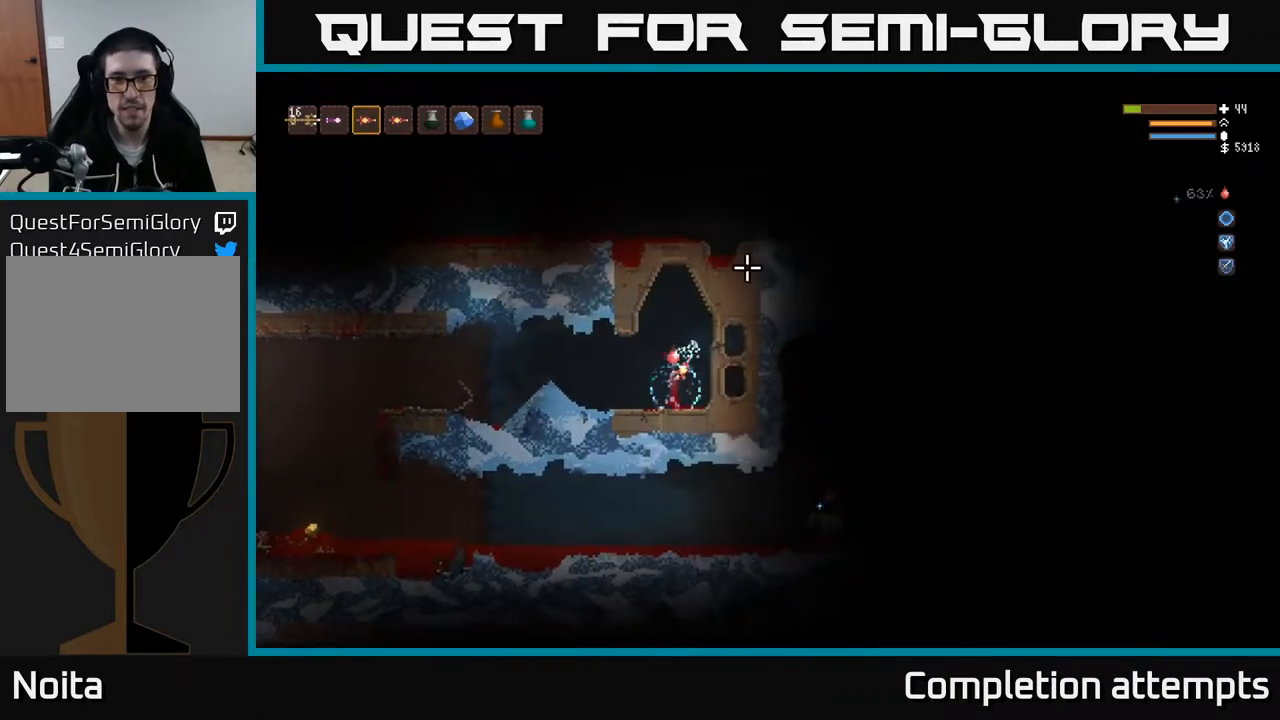
{"buttons": [], "left_stick": "left", "right_stick": "right", "events": [[133, "left_stick", "left"], [333, "right_stick", "right"]]}
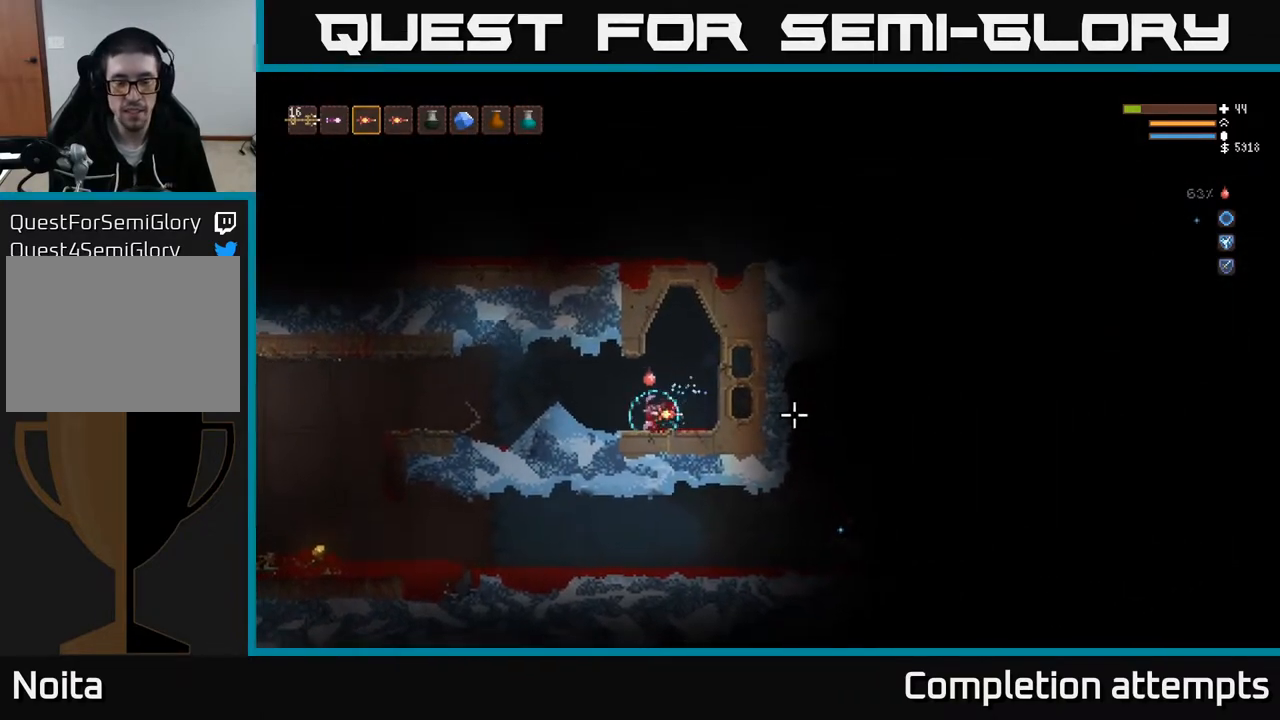
{"buttons": [], "left_stick": "left", "right_stick": "right", "events": [[133, "L2", "down"], [233, "L2", "up"]]}
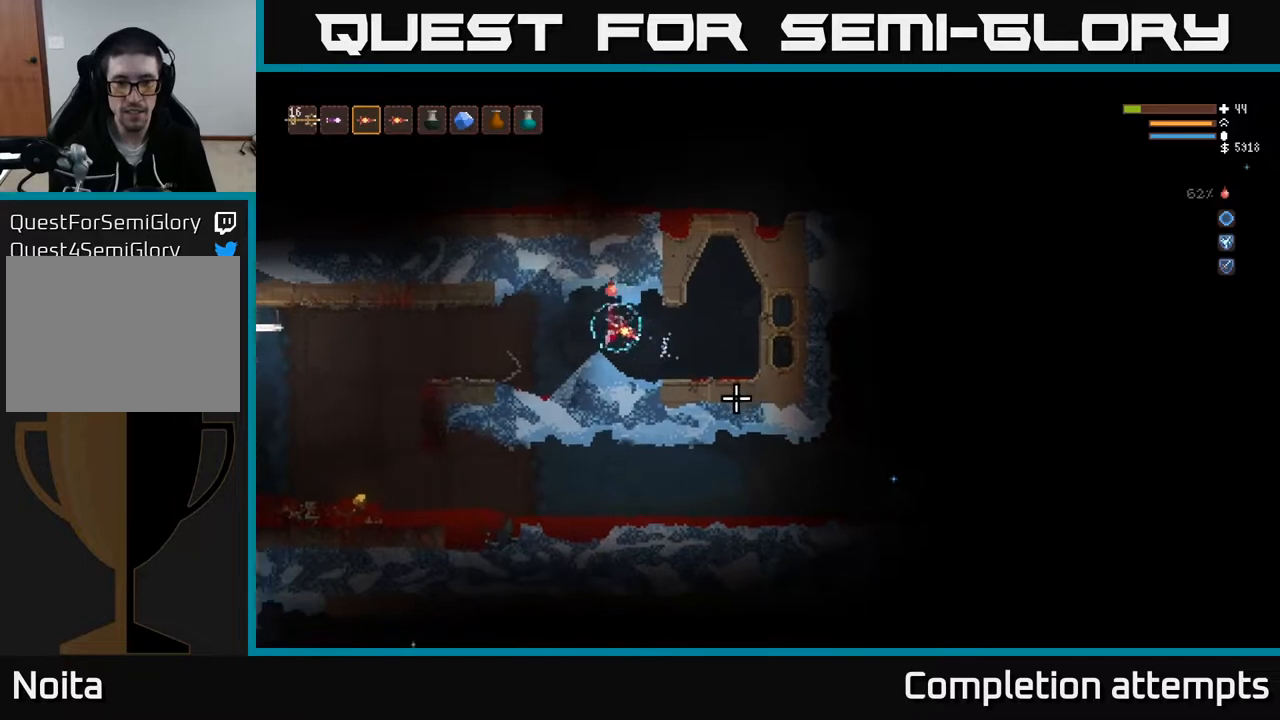
{"buttons": [], "left_stick": "center", "right_stick": "down-right", "events": [[50, "L1", "down"], [83, "left_stick", "center"], [150, "right_stick", "down-right"], [167, "L1", "up"], [367, "R2", "down"], [483, "R2", "up"]]}
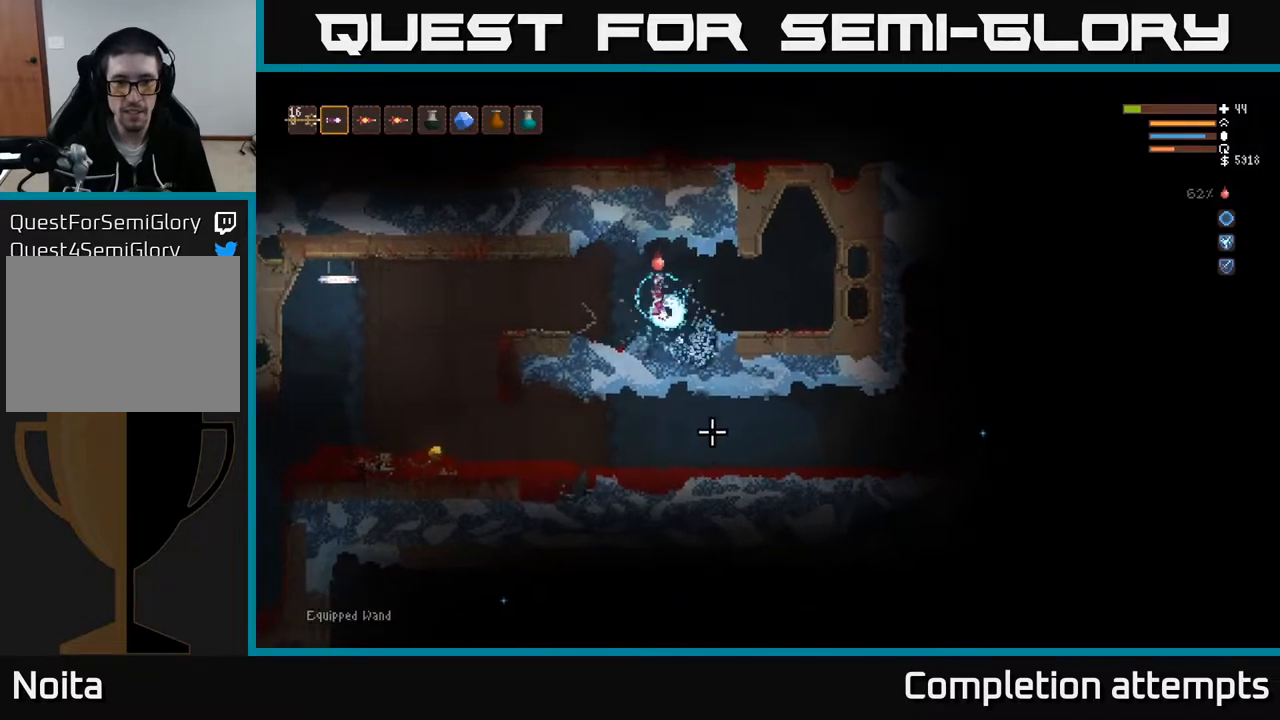
{"buttons": [], "left_stick": "center", "right_stick": "down-right", "events": [[250, "left_stick", "right"], [283, "L2", "down"], [367, "R2", "down"], [433, "L2", "up"], [433, "left_stick", "center"], [483, "R2", "up"]]}
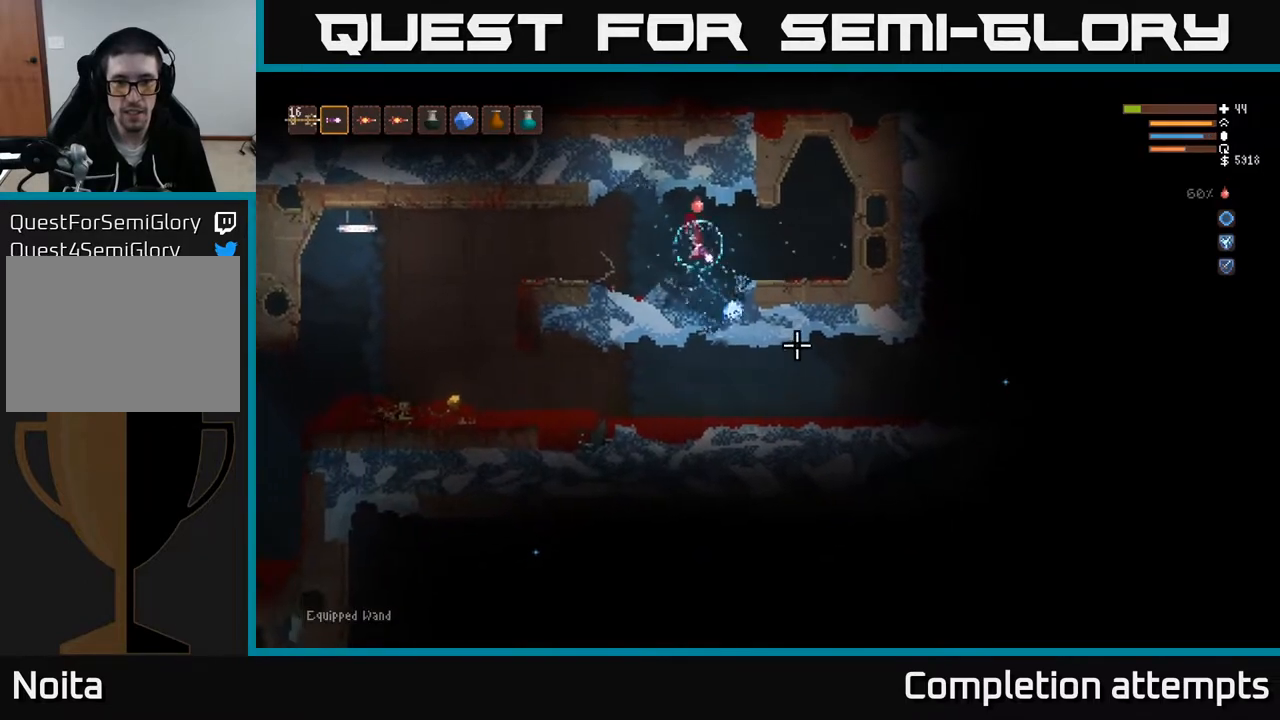
{"buttons": [], "left_stick": "center", "right_stick": "down-right", "events": [[100, "left_stick", "left"], [283, "left_stick", "center"]]}
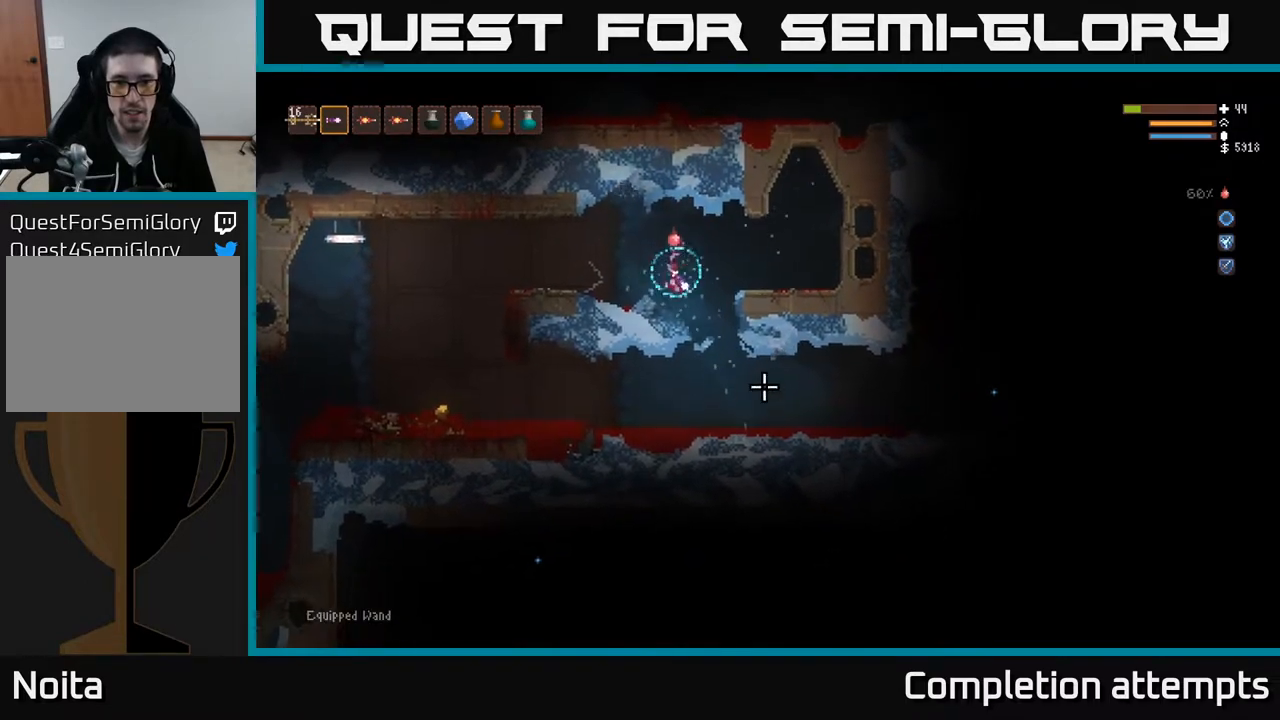
{"buttons": [], "left_stick": "center", "right_stick": "down", "events": [[67, "R2", "down"], [133, "left_stick", "right"], [167, "L2", "down"], [167, "R2", "up"], [283, "left_stick", "center"], [317, "L2", "up"], [417, "right_stick", "down"]]}
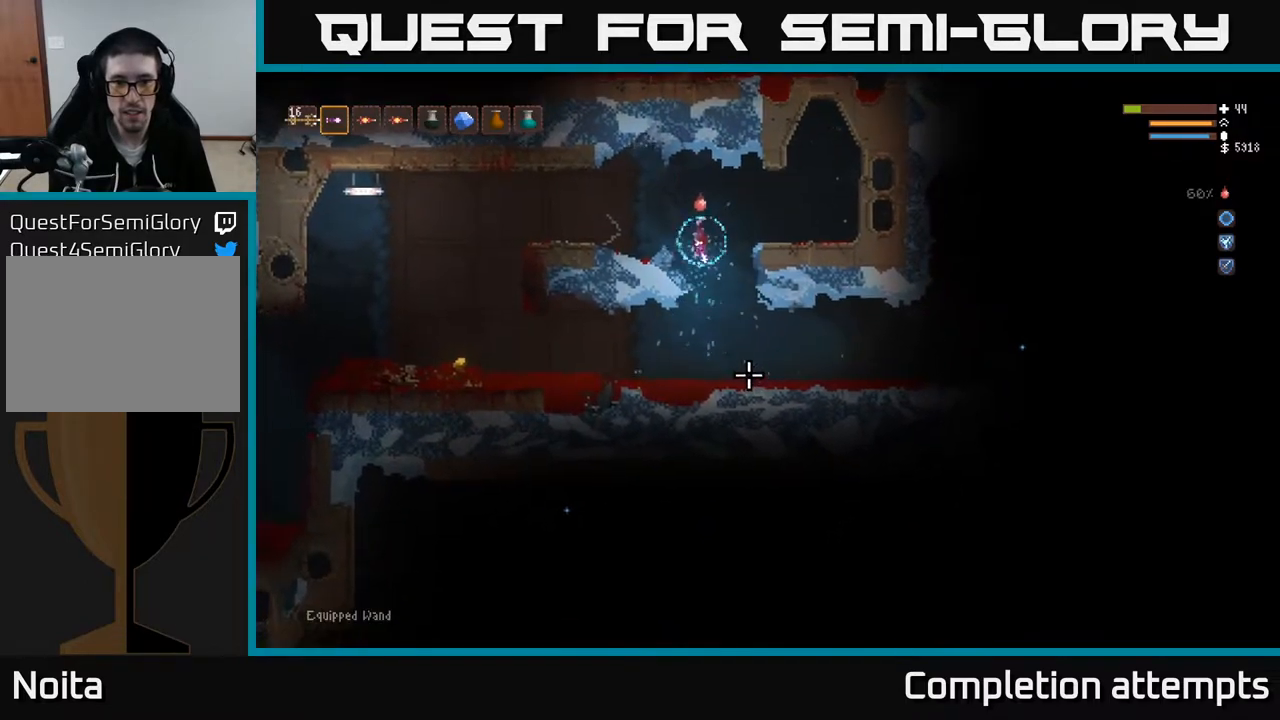
{"buttons": [], "left_stick": "center", "right_stick": "right", "events": [[67, "right_stick", "down-right"], [133, "L2", "down"], [233, "L2", "up"], [267, "R1", "down"], [300, "right_stick", "right"], [367, "R1", "up"]]}
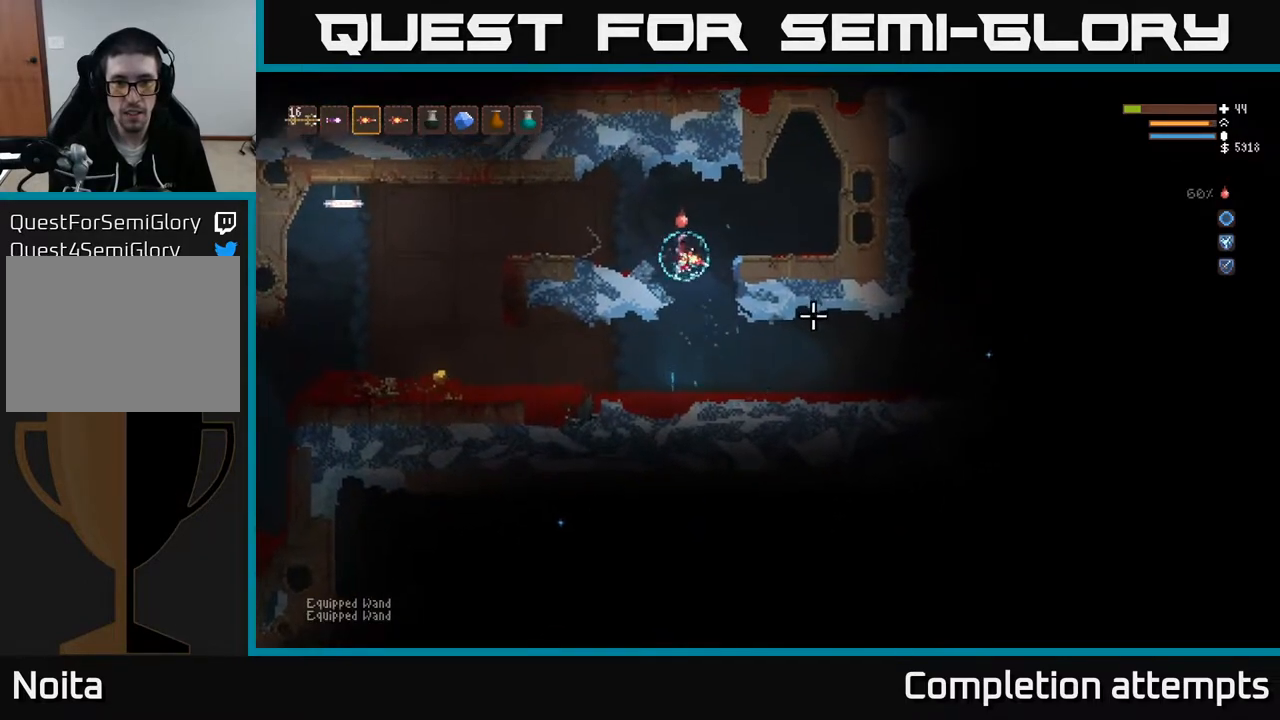
{"buttons": [], "left_stick": "center", "right_stick": "right", "events": [[50, "L2", "down"], [50, "left_stick", "right"], [100, "L2", "up"], [183, "left_stick", "center"]]}
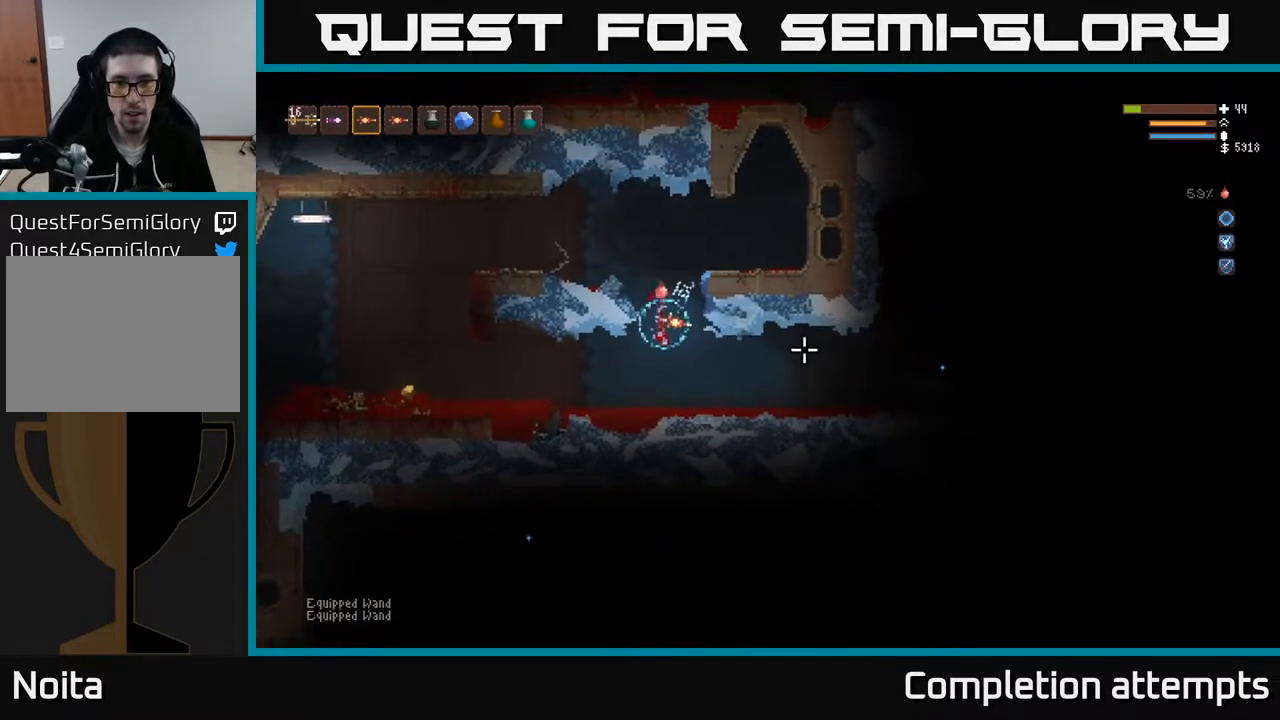
{"buttons": [], "left_stick": "right", "right_stick": "right", "events": [[100, "R2", "down"], [167, "L2", "down"], [167, "R2", "up"], [317, "L2", "up"], [467, "left_stick", "right"]]}
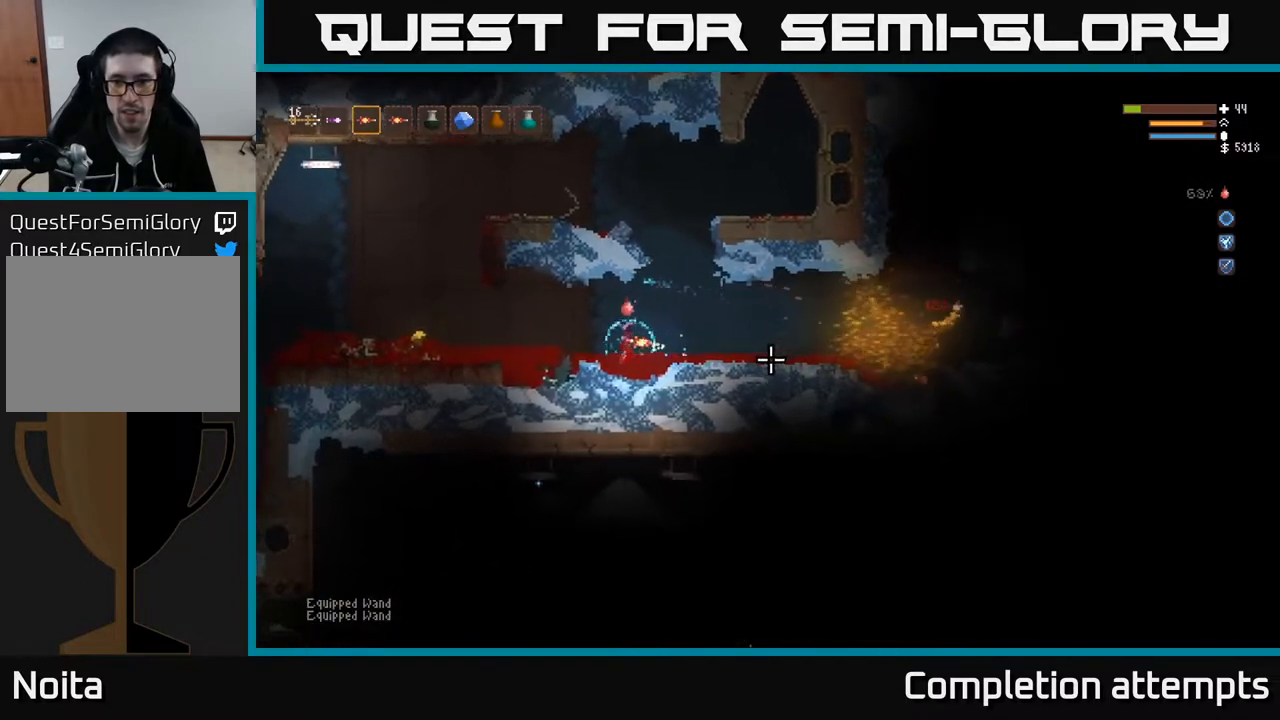
{"buttons": [], "left_stick": "right", "right_stick": "right", "events": [[133, "L2", "down"], [267, "L2", "up"]]}
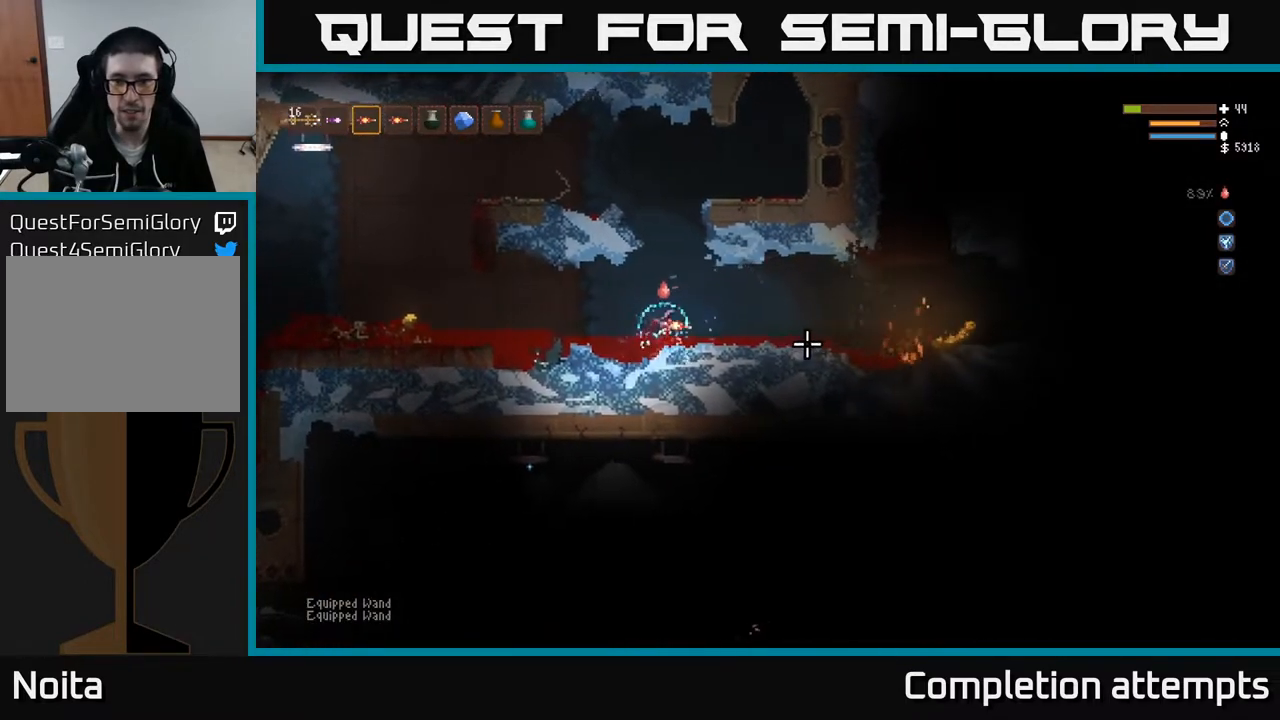
{"buttons": [], "left_stick": "right", "right_stick": "right", "events": []}
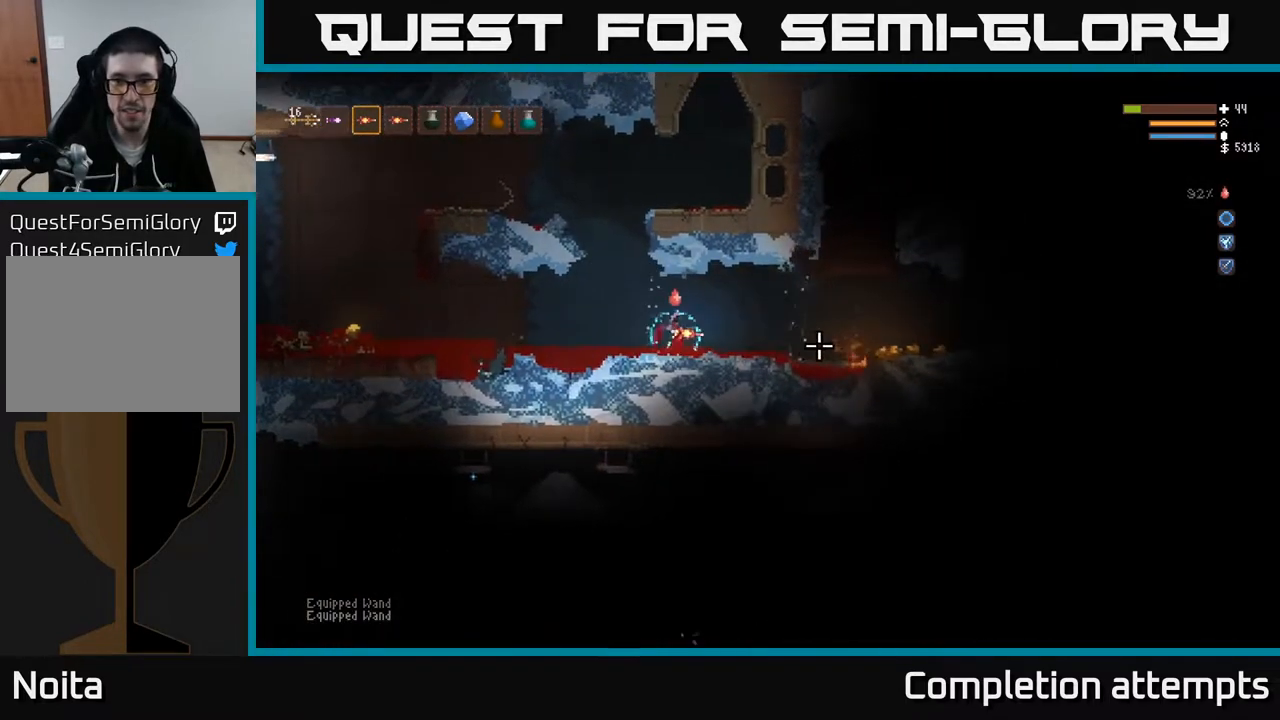
{"buttons": ["L2"], "left_stick": "right", "right_stick": "right", "events": [[500, "L2", "down"]]}
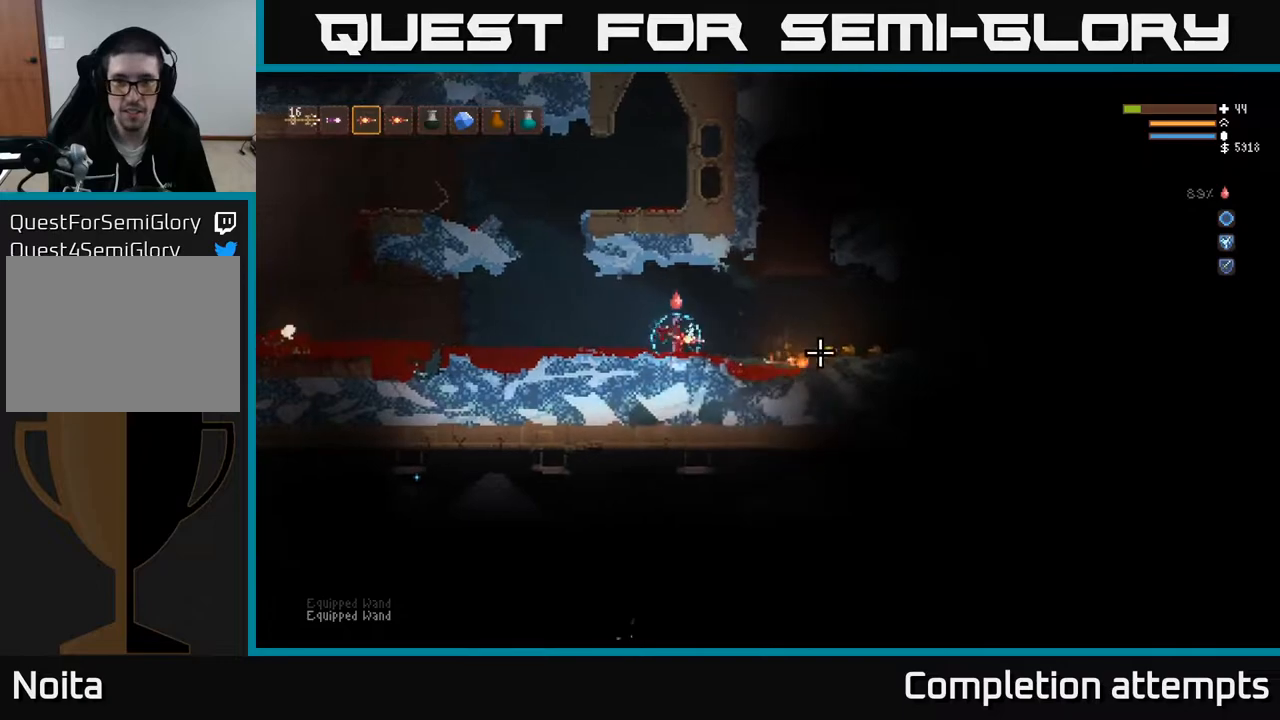
{"buttons": [], "left_stick": "right", "right_stick": "right", "events": [[133, "L2", "up"]]}
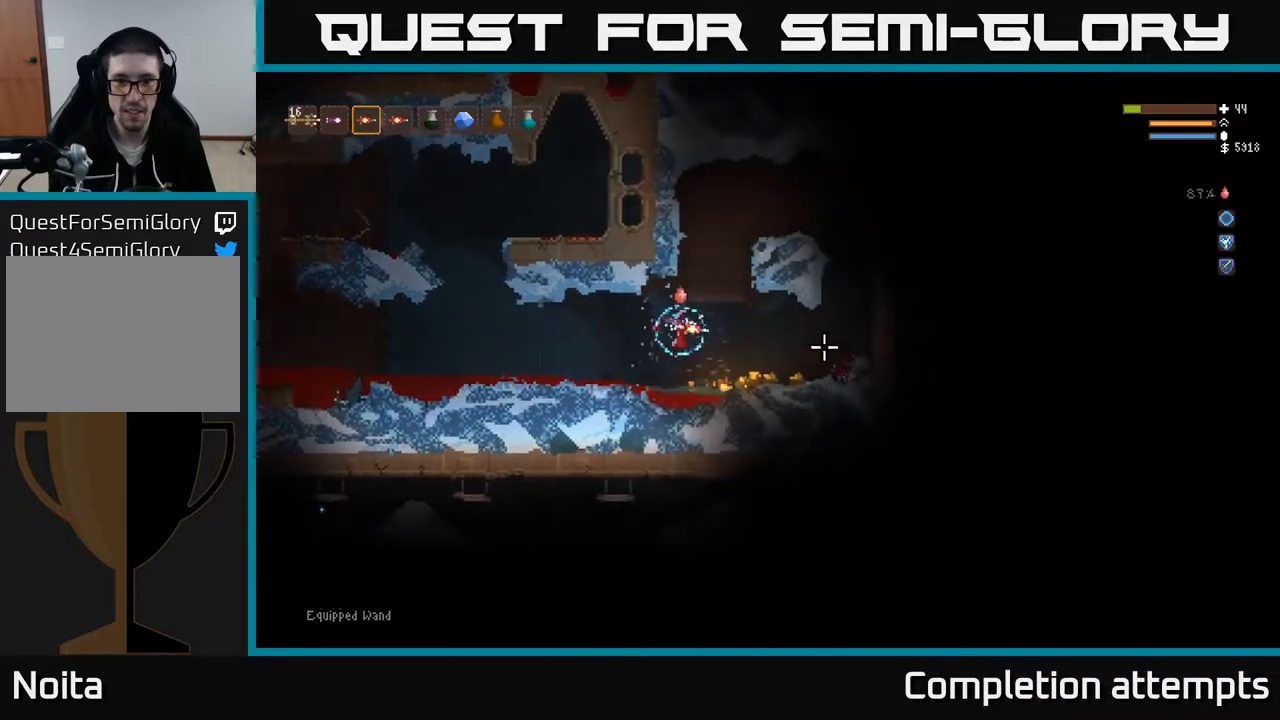
{"buttons": [], "left_stick": "right", "right_stick": "right", "events": [[33, "L2", "down"], [117, "L2", "up"]]}
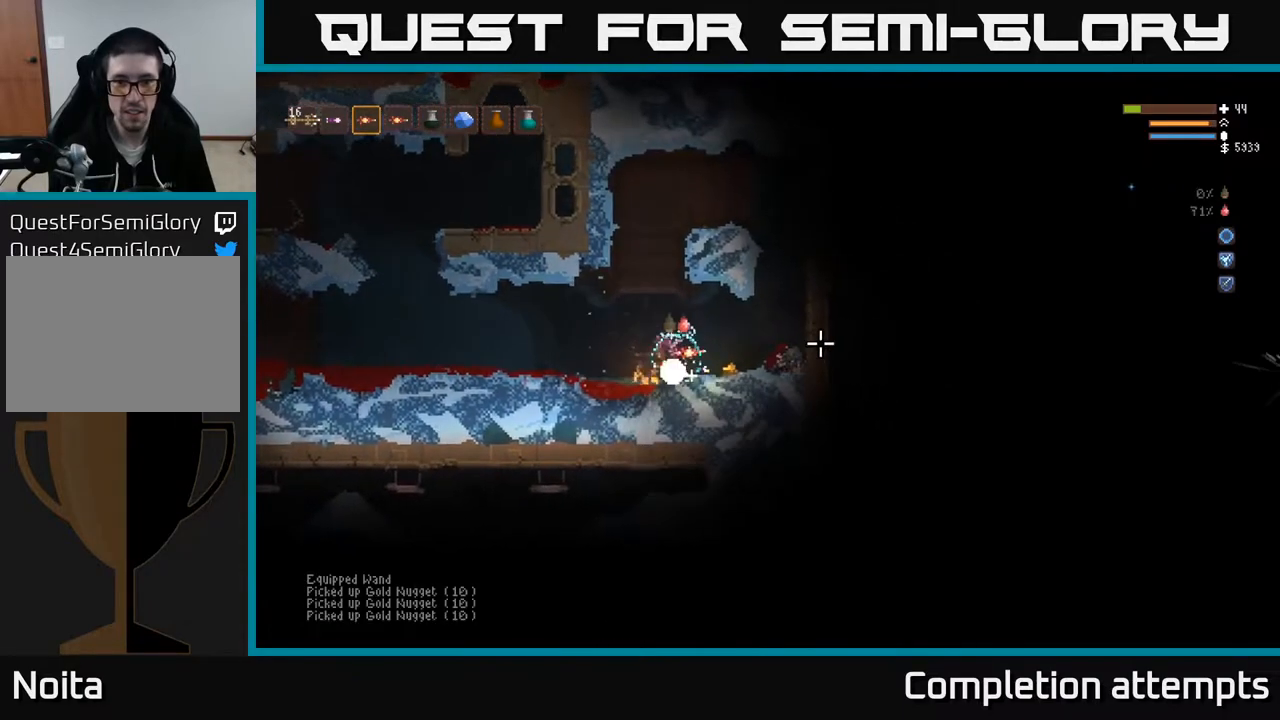
{"buttons": ["L2"], "left_stick": "right", "right_stick": "up-right", "events": [[83, "right_stick", "up-right"], [183, "L2", "down"]]}
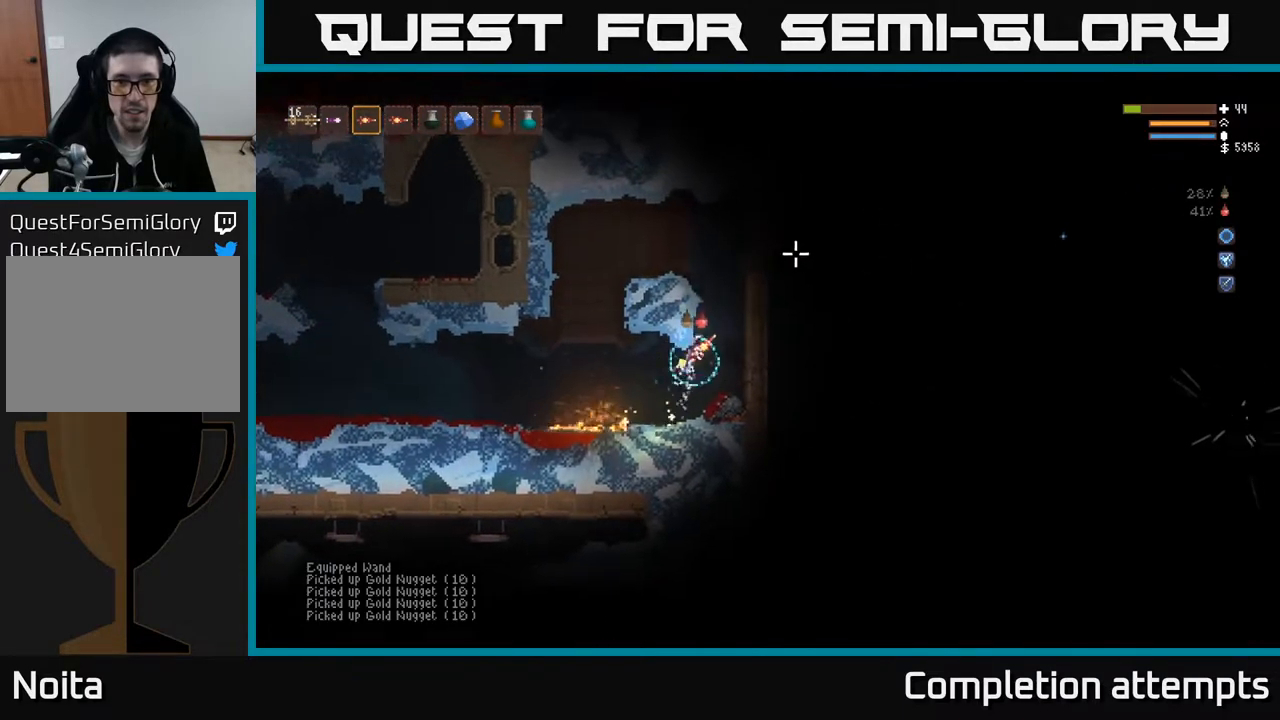
{"buttons": ["L2"], "left_stick": "left", "right_stick": "up-right", "events": [[150, "left_stick", "left"]]}
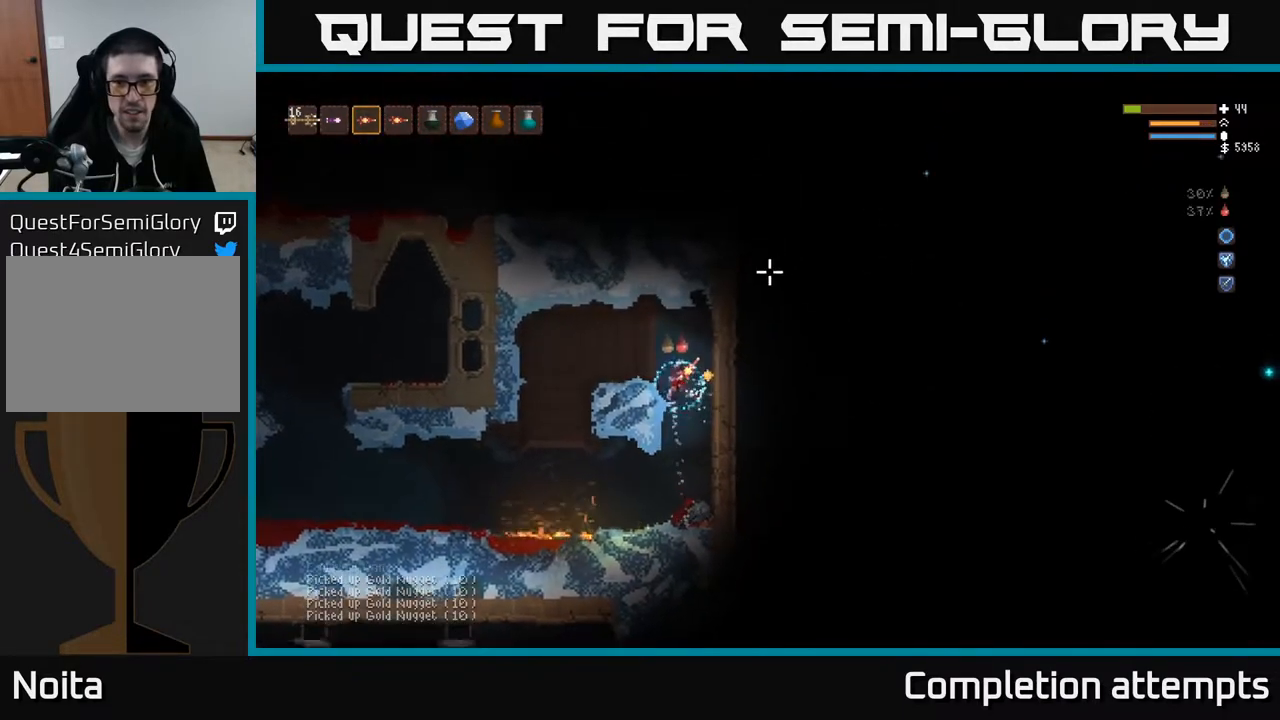
{"buttons": [], "left_stick": "center", "right_stick": "up", "events": [[100, "left_stick", "center"], [167, "L2", "up"], [250, "right_stick", "center"], [433, "right_stick", "up"]]}
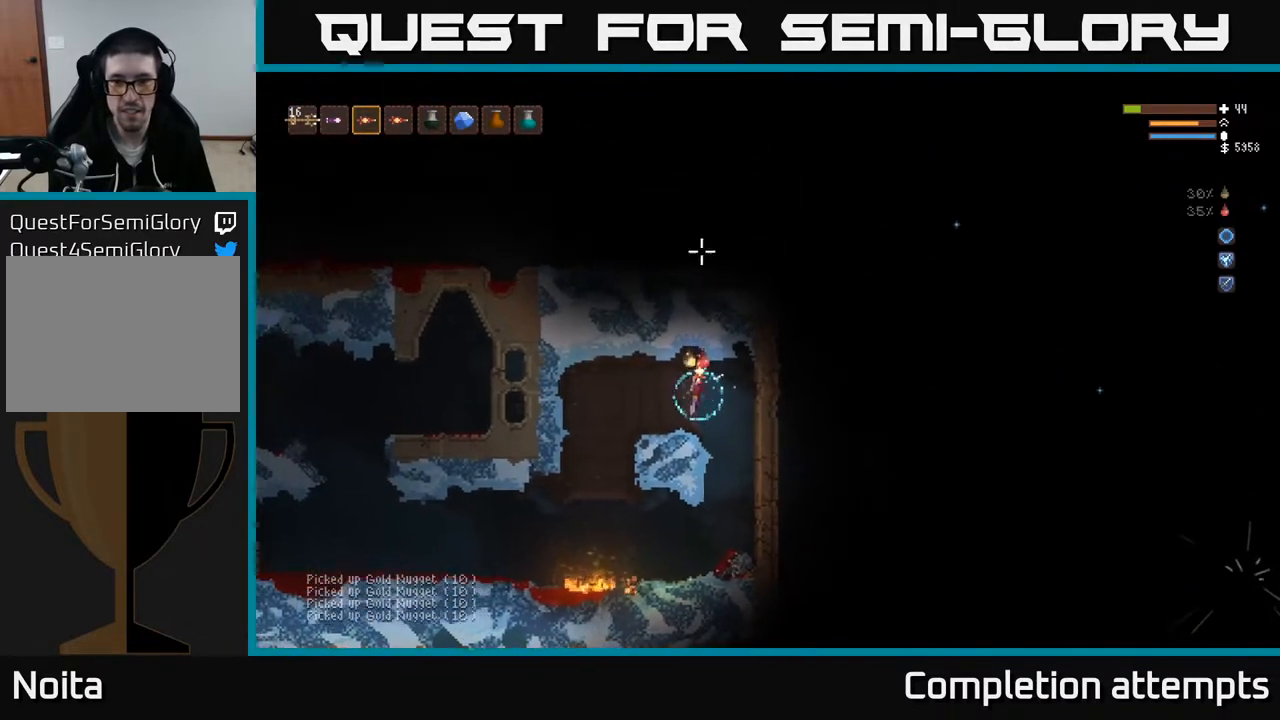
{"buttons": [], "left_stick": "center", "right_stick": "up", "events": [[167, "L1", "down"], [283, "L1", "up"]]}
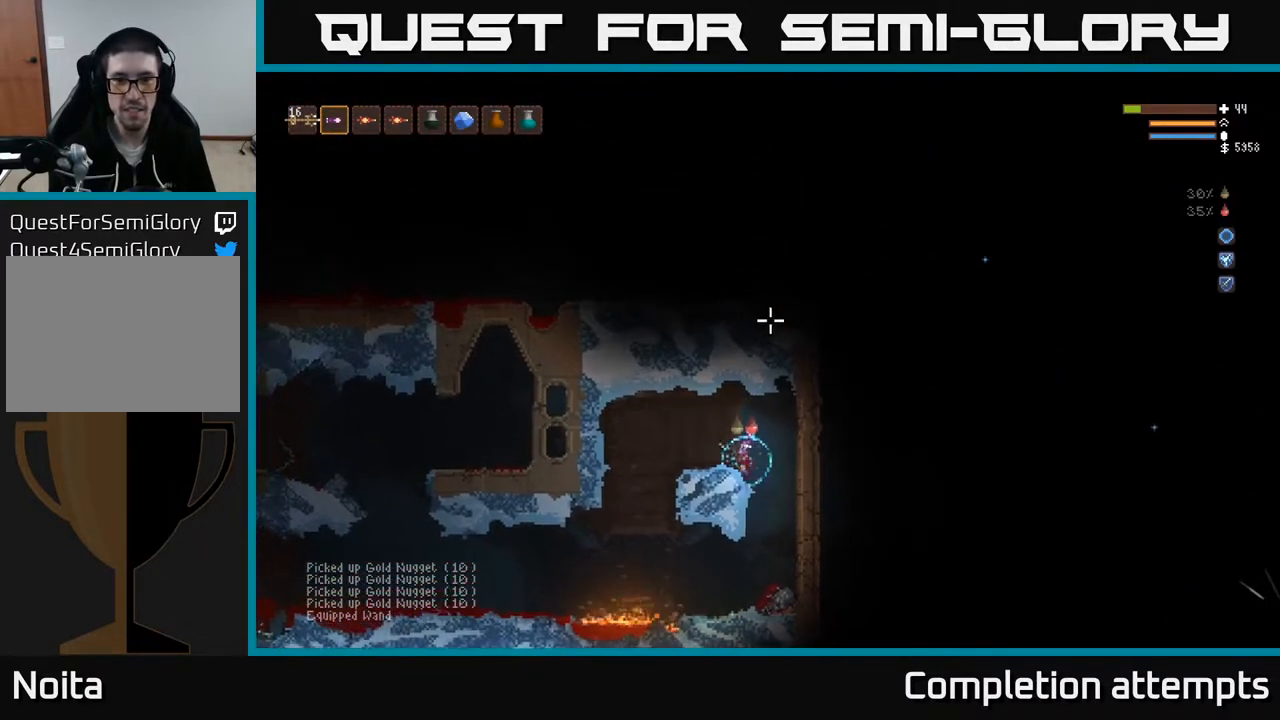
{"buttons": ["L2"], "left_stick": "up-left", "right_stick": "up", "events": [[333, "L2", "down"], [483, "left_stick", "up-left"]]}
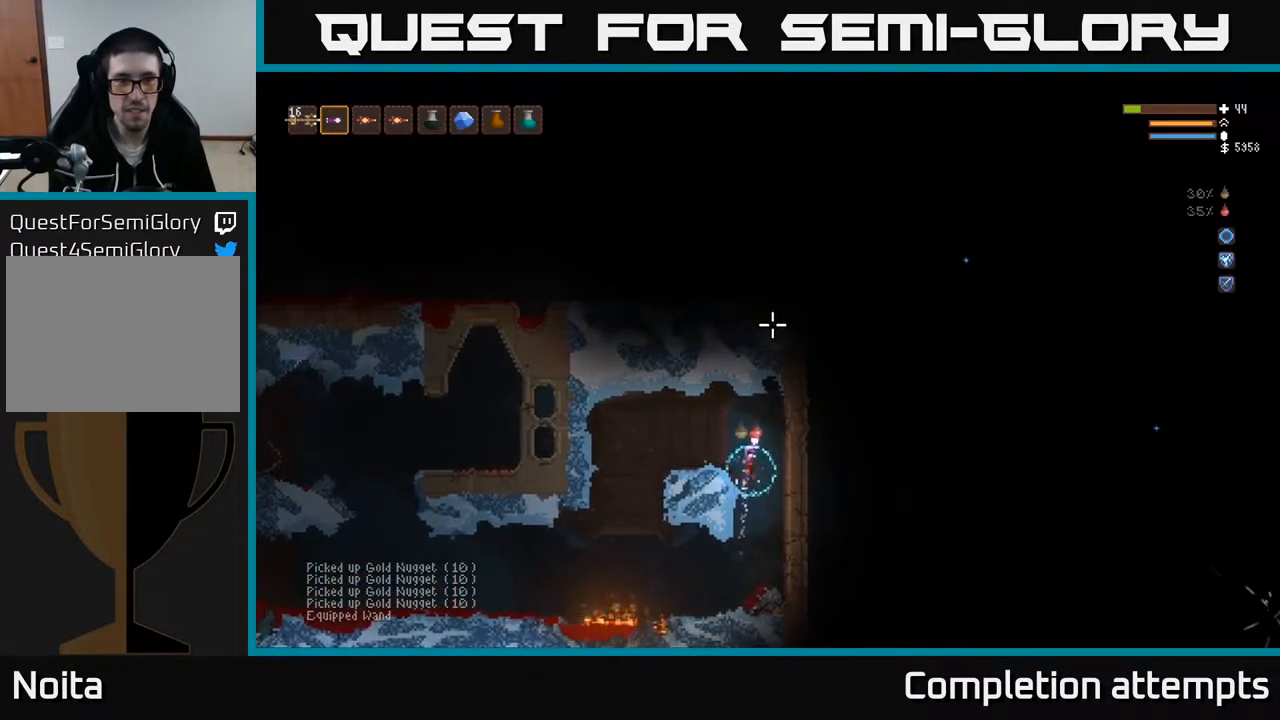
{"buttons": ["R2"], "left_stick": "center", "right_stick": "up", "events": [[50, "left_stick", "left"], [100, "L2", "up"], [117, "R2", "down"], [150, "left_stick", "center"], [333, "left_stick", "left"], [483, "left_stick", "center"]]}
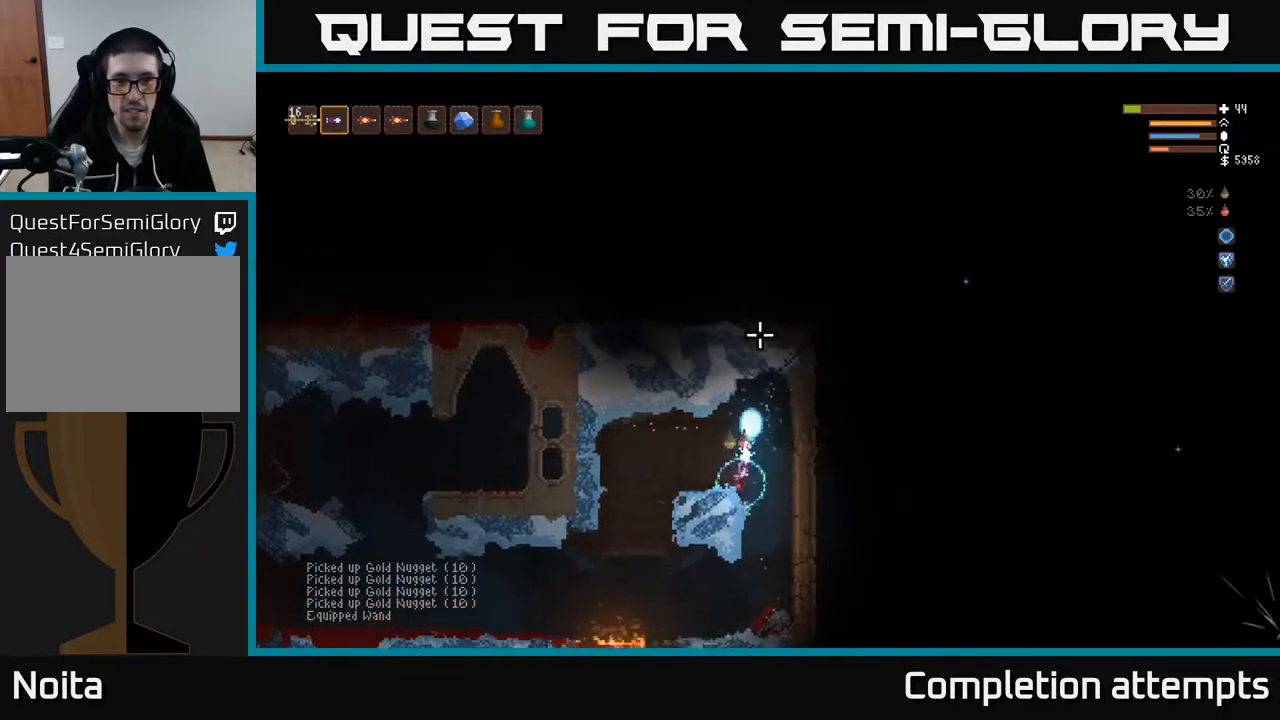
{"buttons": ["R2"], "left_stick": "center", "right_stick": "up", "events": [[233, "L2", "down"], [283, "R2", "up"], [367, "L2", "up"], [367, "R2", "down"]]}
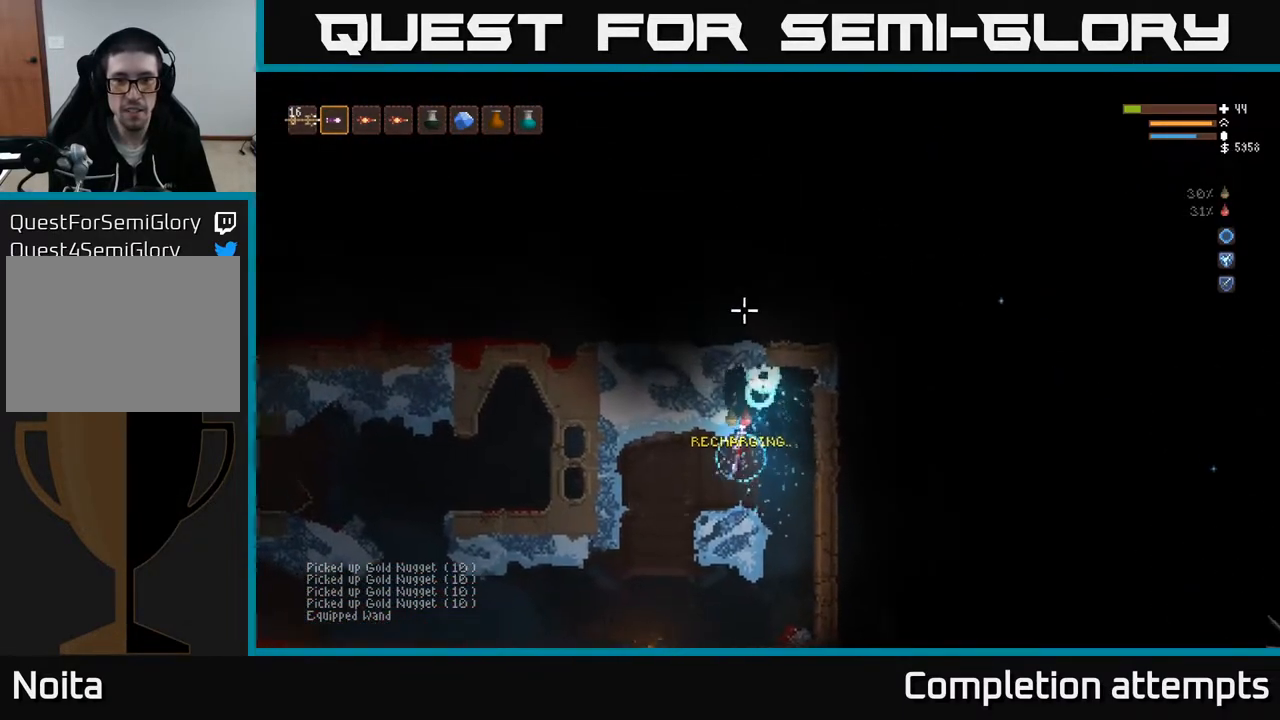
{"buttons": ["R2"], "left_stick": "right", "right_stick": "up", "events": [[433, "left_stick", "right"]]}
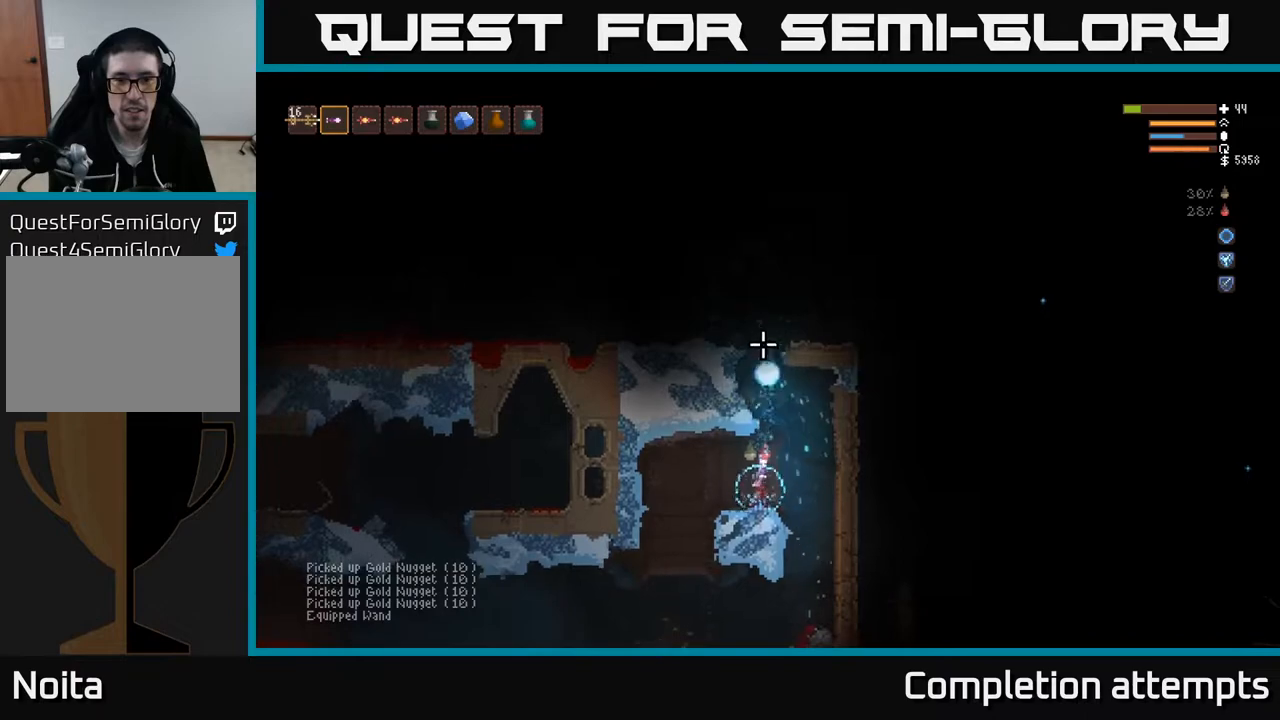
{"buttons": [], "left_stick": "center", "right_stick": "up", "events": [[50, "R2", "up"], [50, "left_stick", "center"], [117, "left_stick", "left"], [233, "left_stick", "center"], [283, "R2", "down"], [433, "R2", "up"]]}